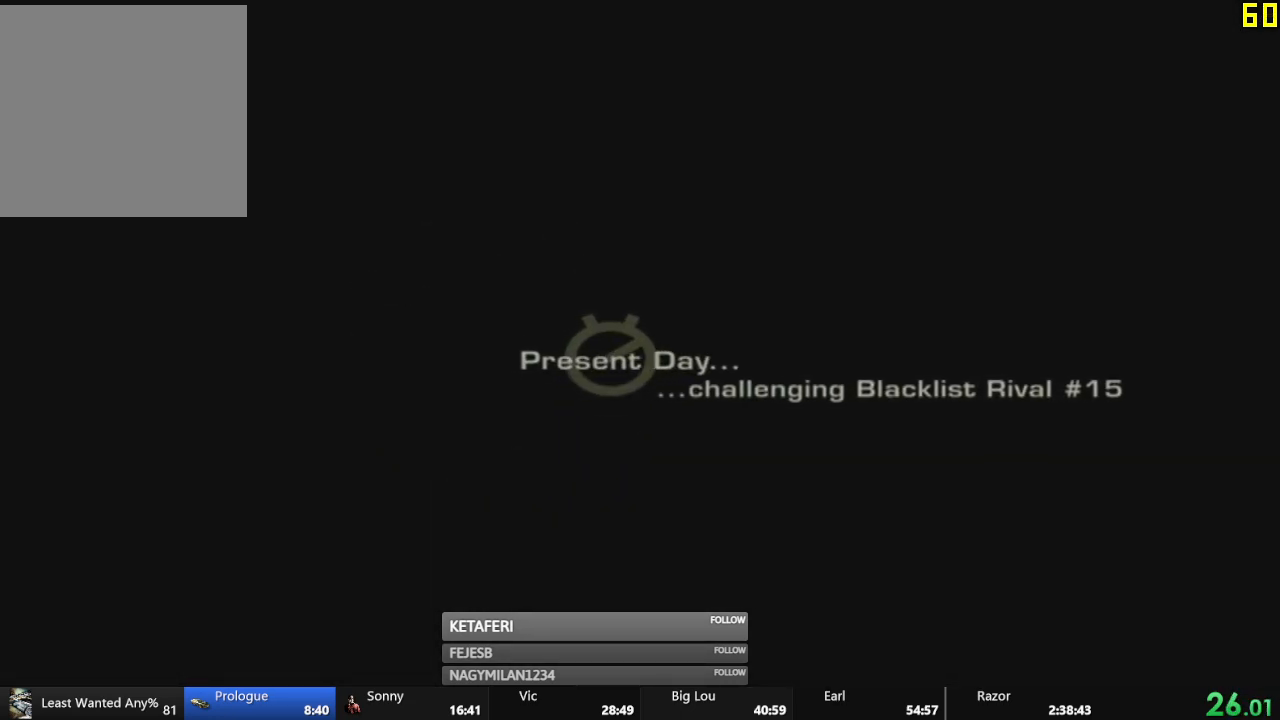
Gameplay with a controller (Xbox layout); each line is a JSON object with the inputs held at the frame after it. "events" lists button and stick changes between this image and that frame as [ms after this image, input, new state], when the widget could be followed in between. Not read: right_stick.
{"buttons": [], "left_stick": "center", "events": [[167, "A", "down"], [234, "A", "up"], [300, "A", "down"], [350, "A", "up"], [434, "A", "down"], [501, "A", "up"]]}
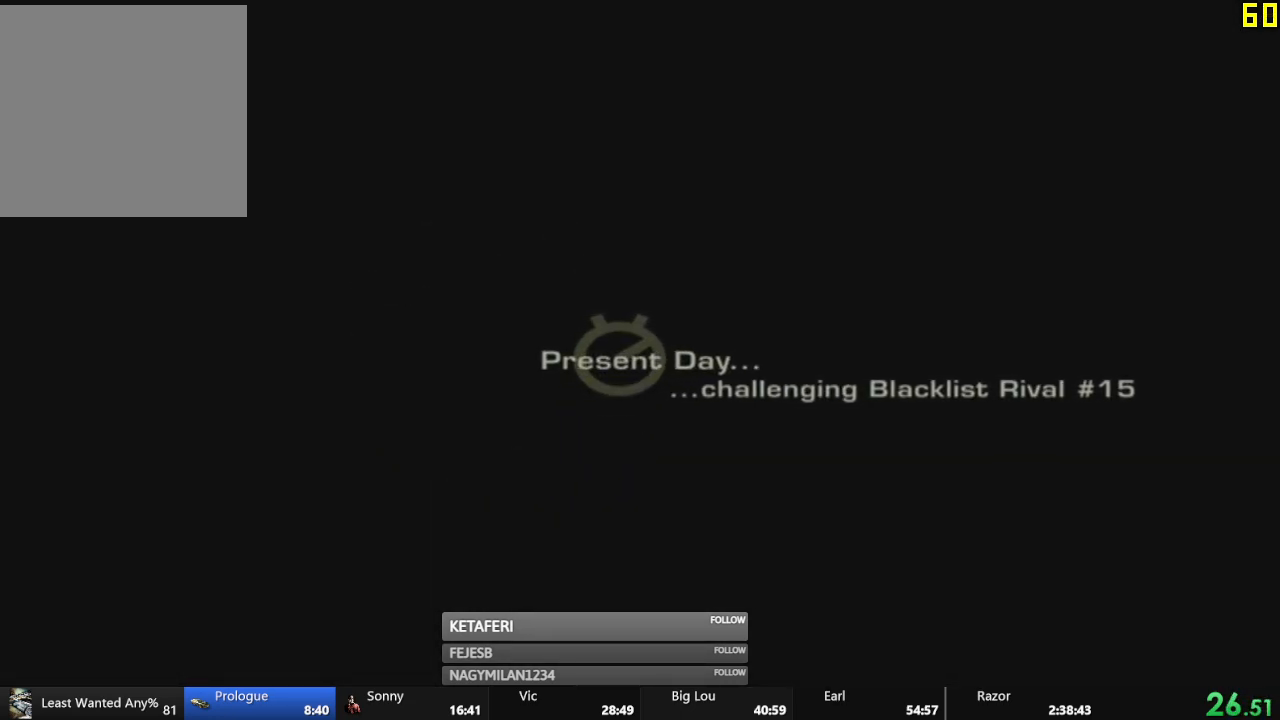
{"buttons": ["A"], "left_stick": "center", "events": [[66, "A", "down"], [133, "A", "up"], [217, "A", "down"], [250, "A", "up"], [367, "A", "down"], [400, "A", "up"], [500, "A", "down"]]}
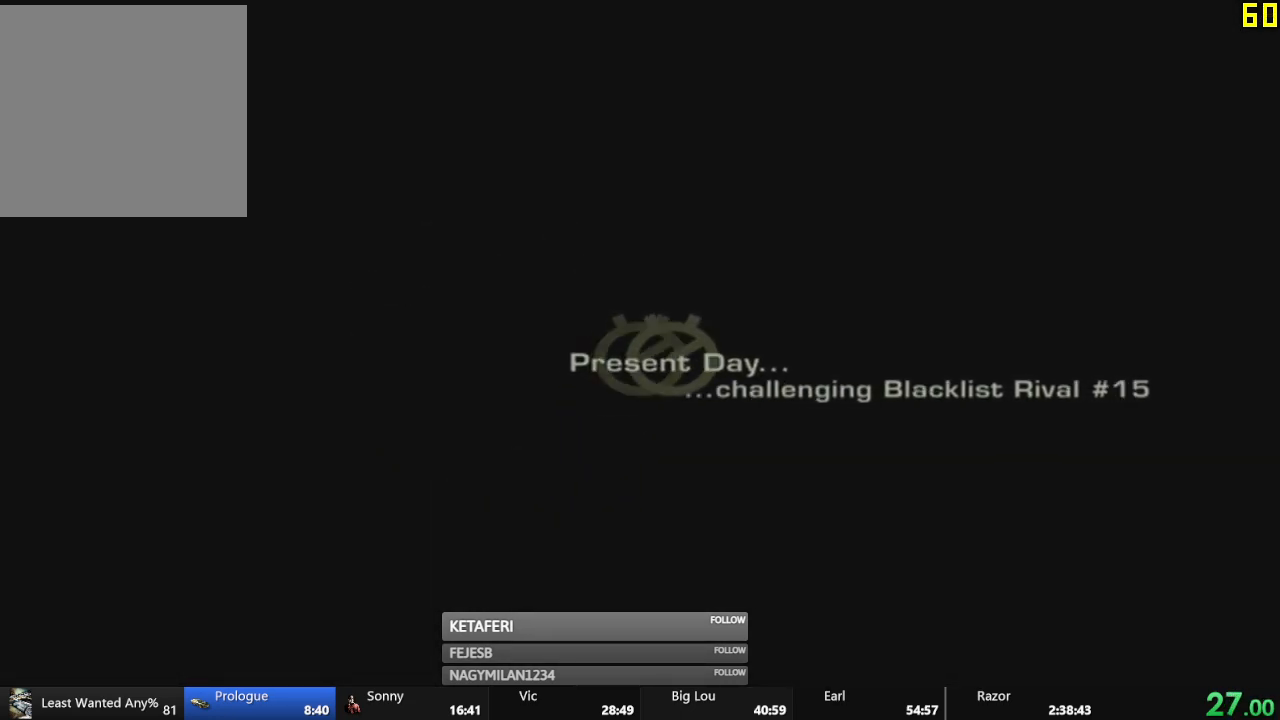
{"buttons": [], "left_stick": "center", "events": [[34, "A", "up"], [117, "A", "down"], [184, "A", "up"], [284, "A", "down"], [334, "A", "up"], [417, "A", "down"], [467, "A", "up"]]}
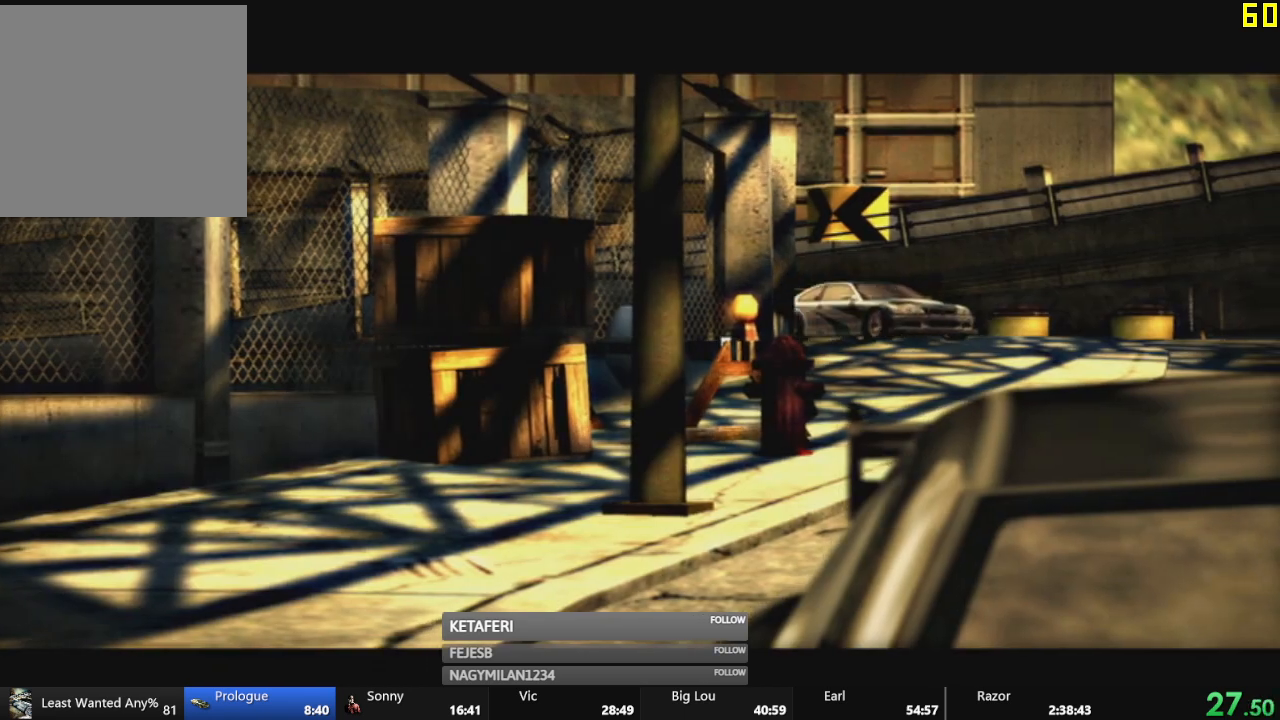
{"buttons": ["A"], "left_stick": "center", "events": [[33, "A", "down"], [100, "A", "up"], [166, "A", "down"], [233, "A", "up"], [317, "A", "down"], [383, "A", "up"], [467, "A", "down"]]}
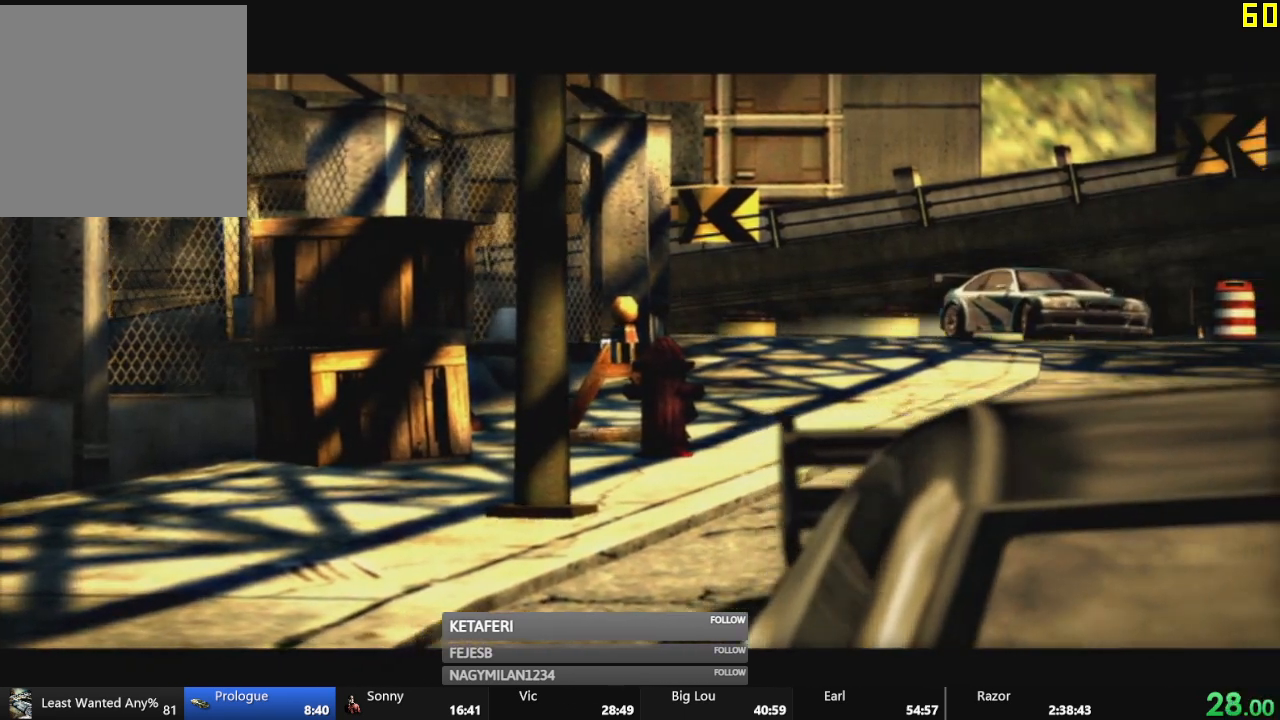
{"buttons": ["A"], "left_stick": "center", "events": [[33, "A", "up"], [100, "A", "down"], [167, "A", "up"], [234, "A", "down"], [300, "A", "up"], [367, "A", "down"], [434, "A", "up"], [501, "A", "down"]]}
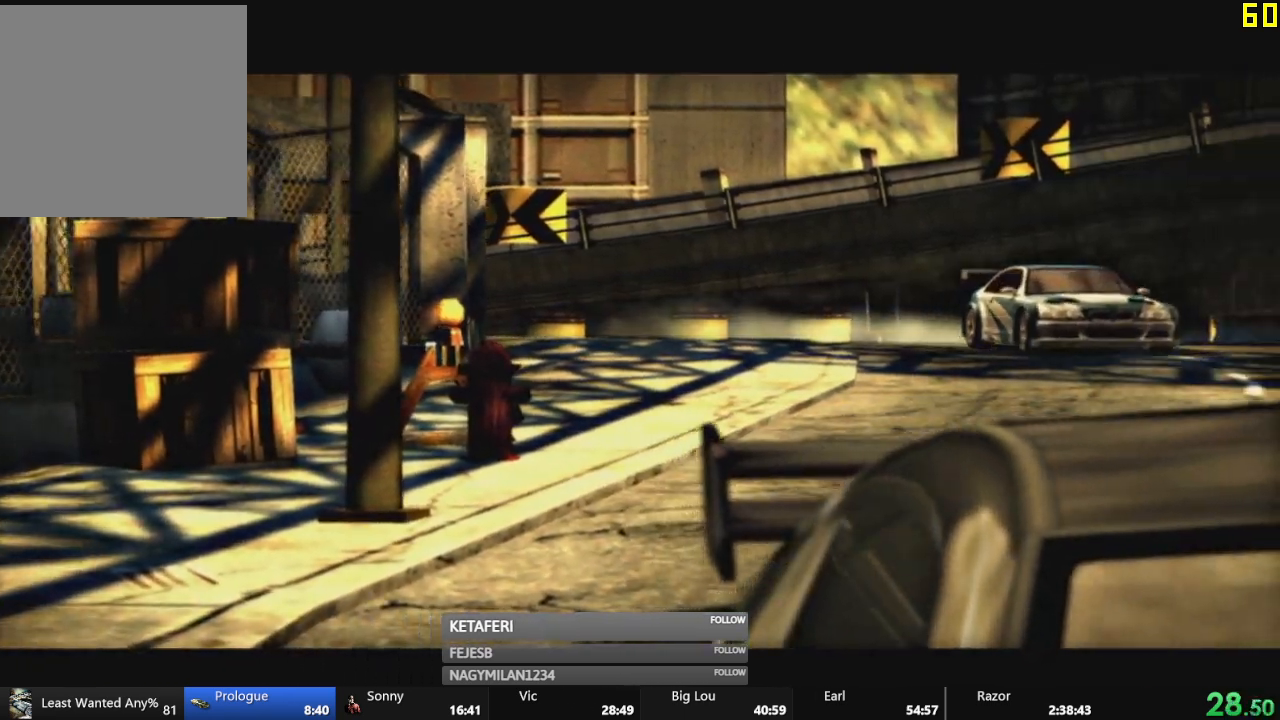
{"buttons": [], "left_stick": "center", "events": [[50, "A", "up"], [116, "A", "down"], [166, "A", "up"], [250, "A", "down"], [267, "A", "up"]]}